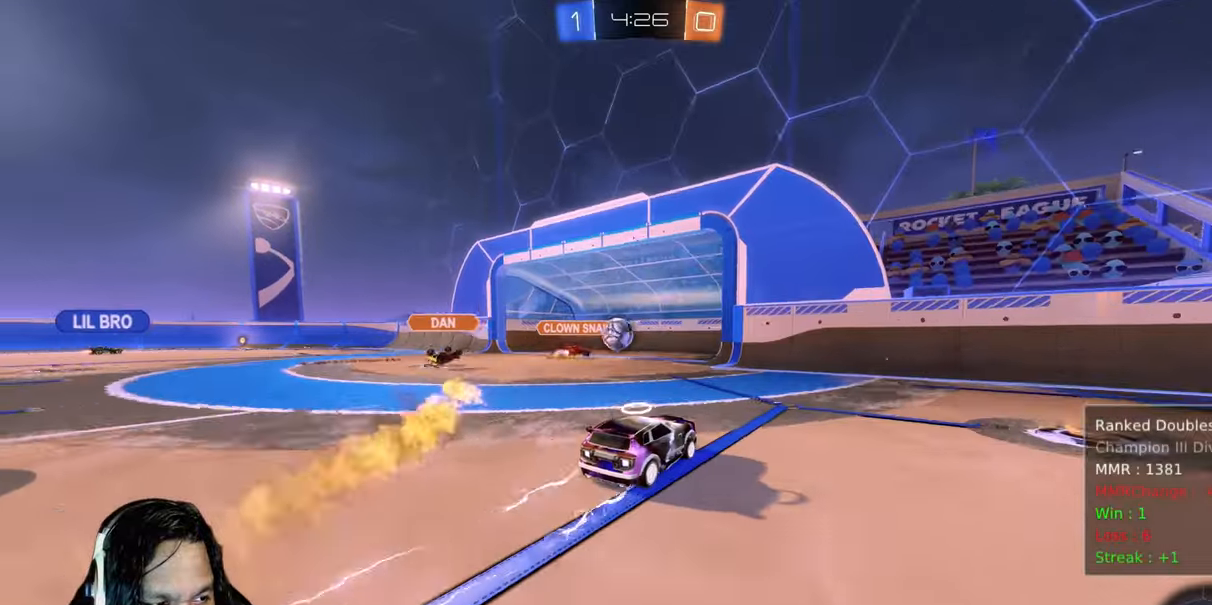
Gameplay with a controller (PlayStation layout); each line is a JSON object with the inputs held at the frame after it. "events" lists button and stick changes between this image and that frame as [ms after this image, input, new state], when the widget could be followed in between. Not read: L3.
{"buttons": ["R2"], "left_stick": "center", "right_stick": "center", "events": [[67, "TRIANGLE", "down"], [217, "TRIANGLE", "up"]]}
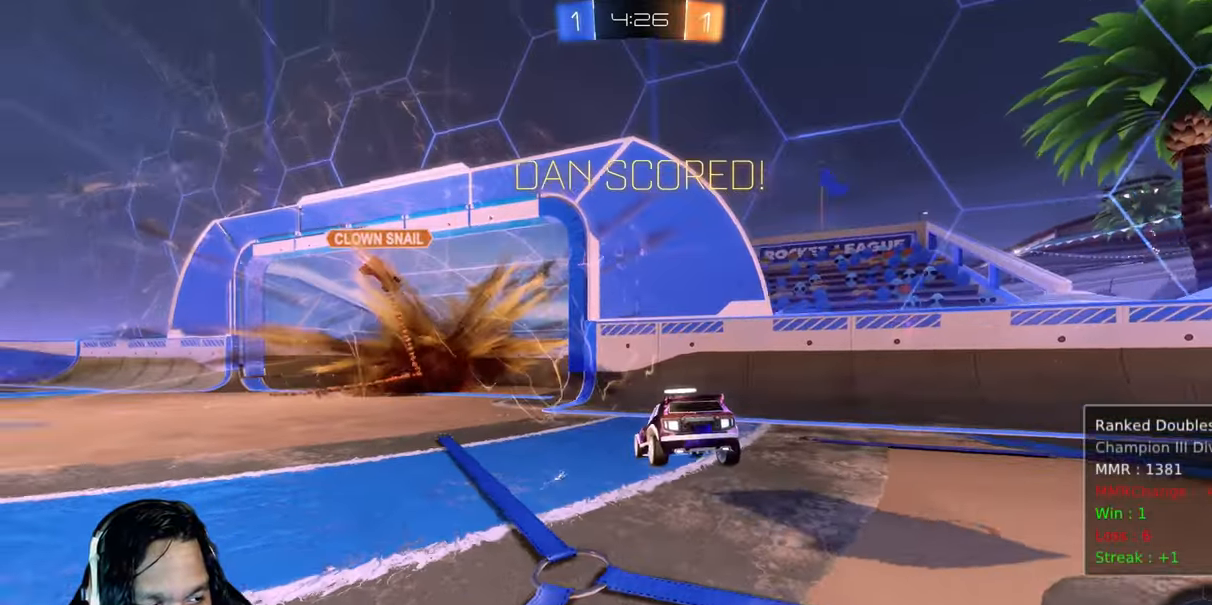
{"buttons": ["TRIANGLE", "R2"], "left_stick": "up-right", "right_stick": "center", "events": [[17, "left_stick", "up-right"], [83, "left_stick", "up"], [283, "TRIANGLE", "down"], [400, "left_stick", "up-right"]]}
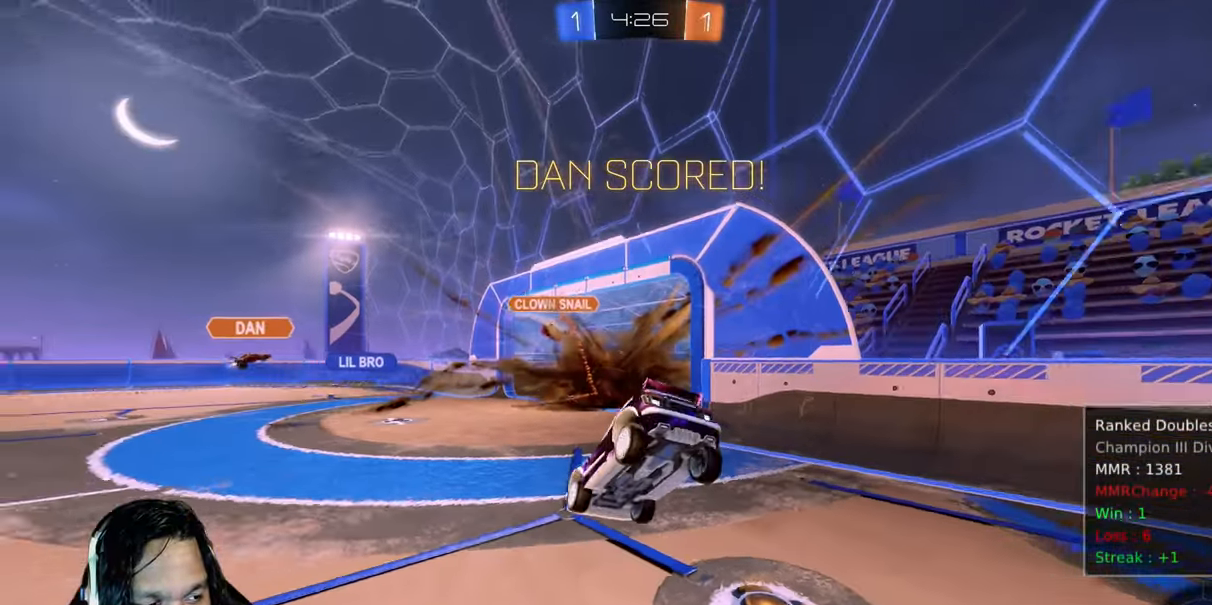
{"buttons": ["TRIANGLE", "L1", "R2"], "left_stick": "up", "right_stick": "center"}
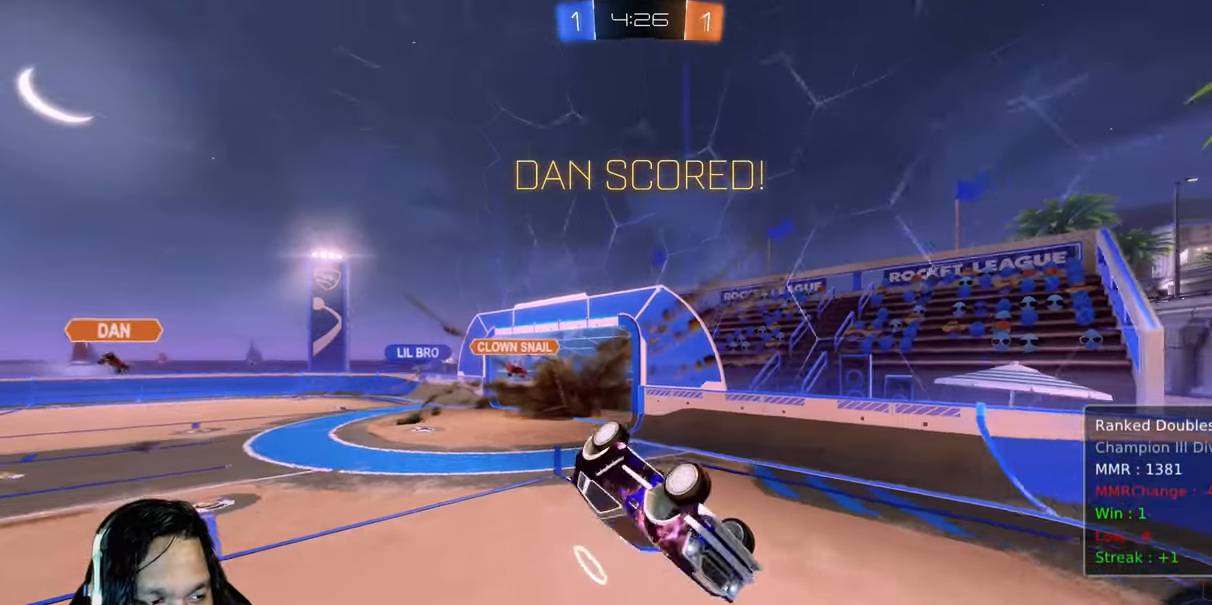
{"buttons": ["R2"], "left_stick": "left", "right_stick": "center", "events": [[100, "left_stick", "up-left"], [317, "left_stick", "left"], [400, "TRIANGLE", "up"], [483, "L1", "up"]]}